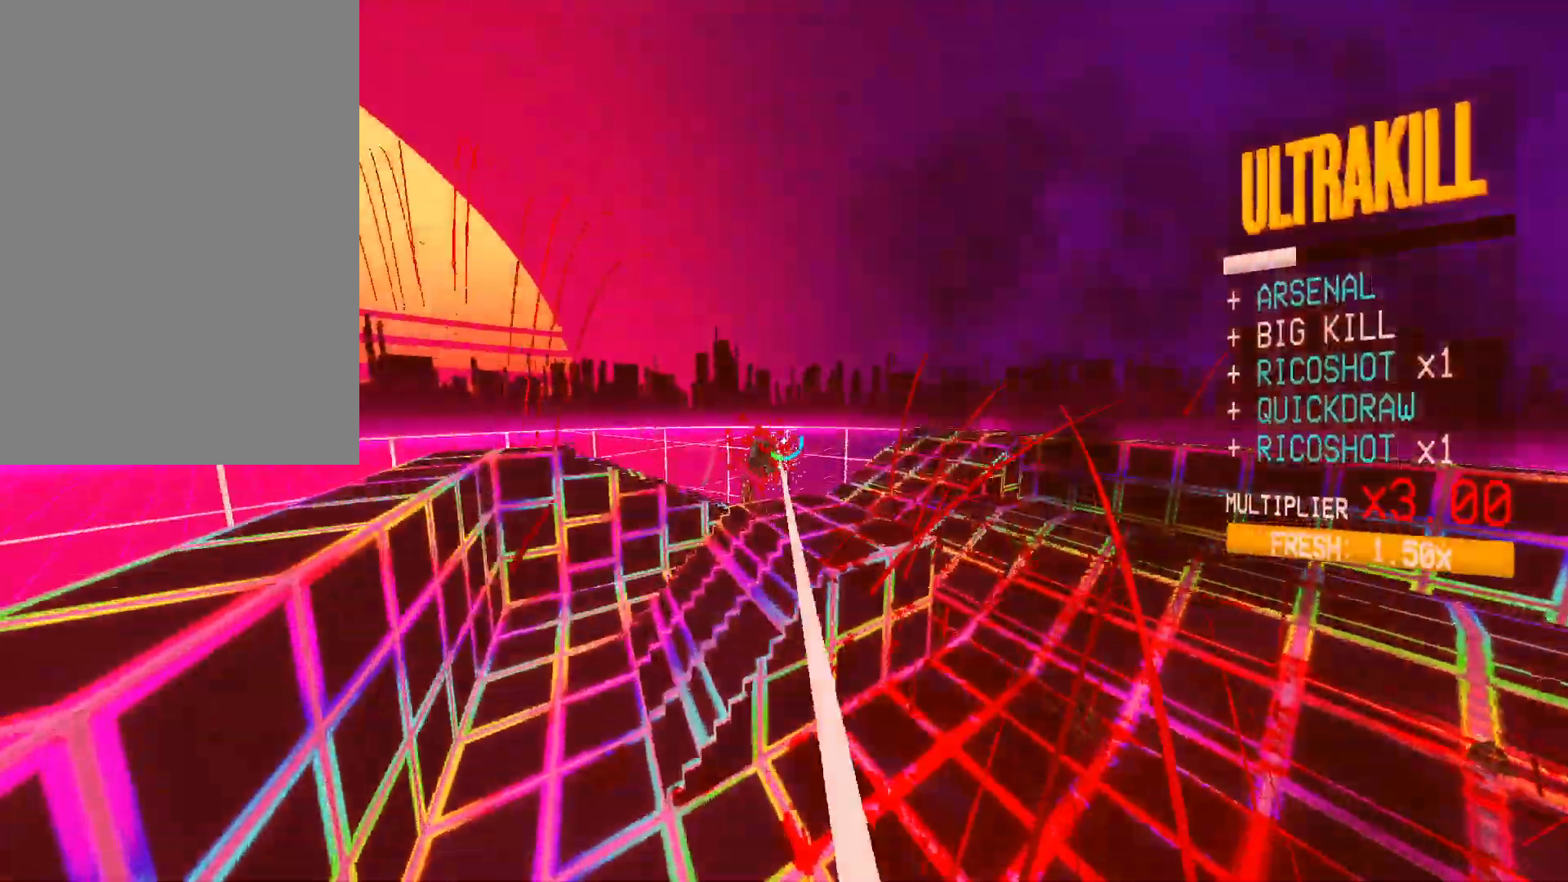
Gameplay with keyboard and mouse; each line is a JSON object with the keys and mouse buttons held at the frame after it. "events" lists presses ("down") and releases ("up") of "1", "2", "3", "4", "5", "a", "alt", "b", "c", "ctrl", "d", "e", "f", "g", "q", "r", "s", "shift", "space", "t", "tab", "v", "w", "x", "z", "mouse_left", "mouse_wheel", "mouse_right", "mouse_mb4" and "mouse_mb5" between this image and that frame as [ms after this image, input, new state], when the widget could be followed in between. "mouse_left", "mouse_wheel", "mouse_right", "mouse_mb4", "mouse_mb5" = the "left", "wheel", "right", "mb4", "mb5" buttons of the "mouse" list. No other keys are recorded. "wheel" means that the mouse wheel is clicked or scrolled. Mouse movement is not recorded.
{"keys": ["a", "w"], "mouse": []}
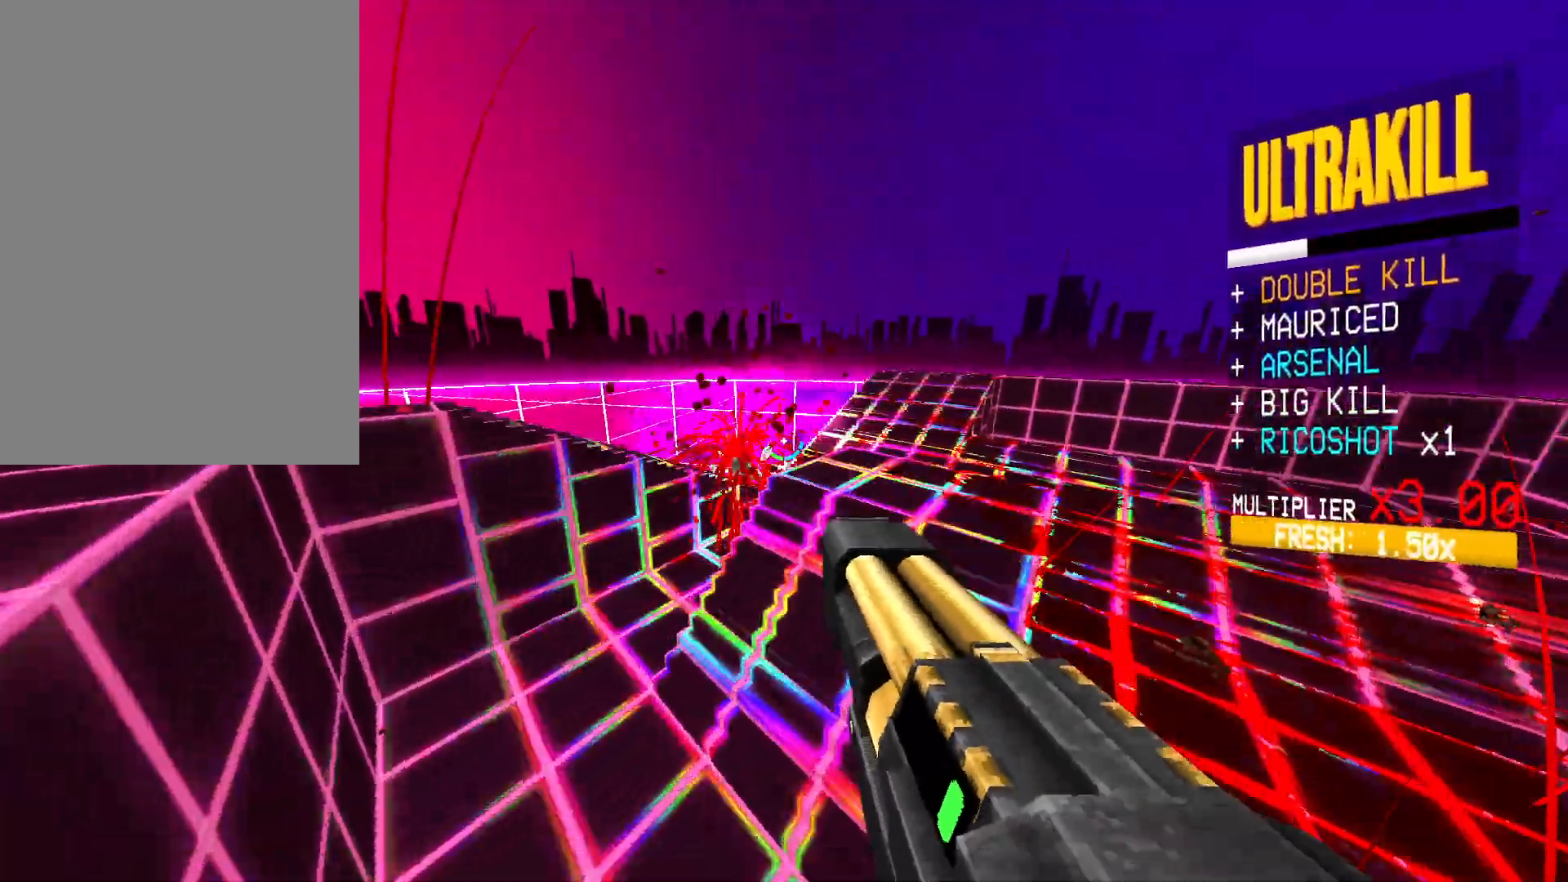
{"keys": ["a", "w"], "mouse": []}
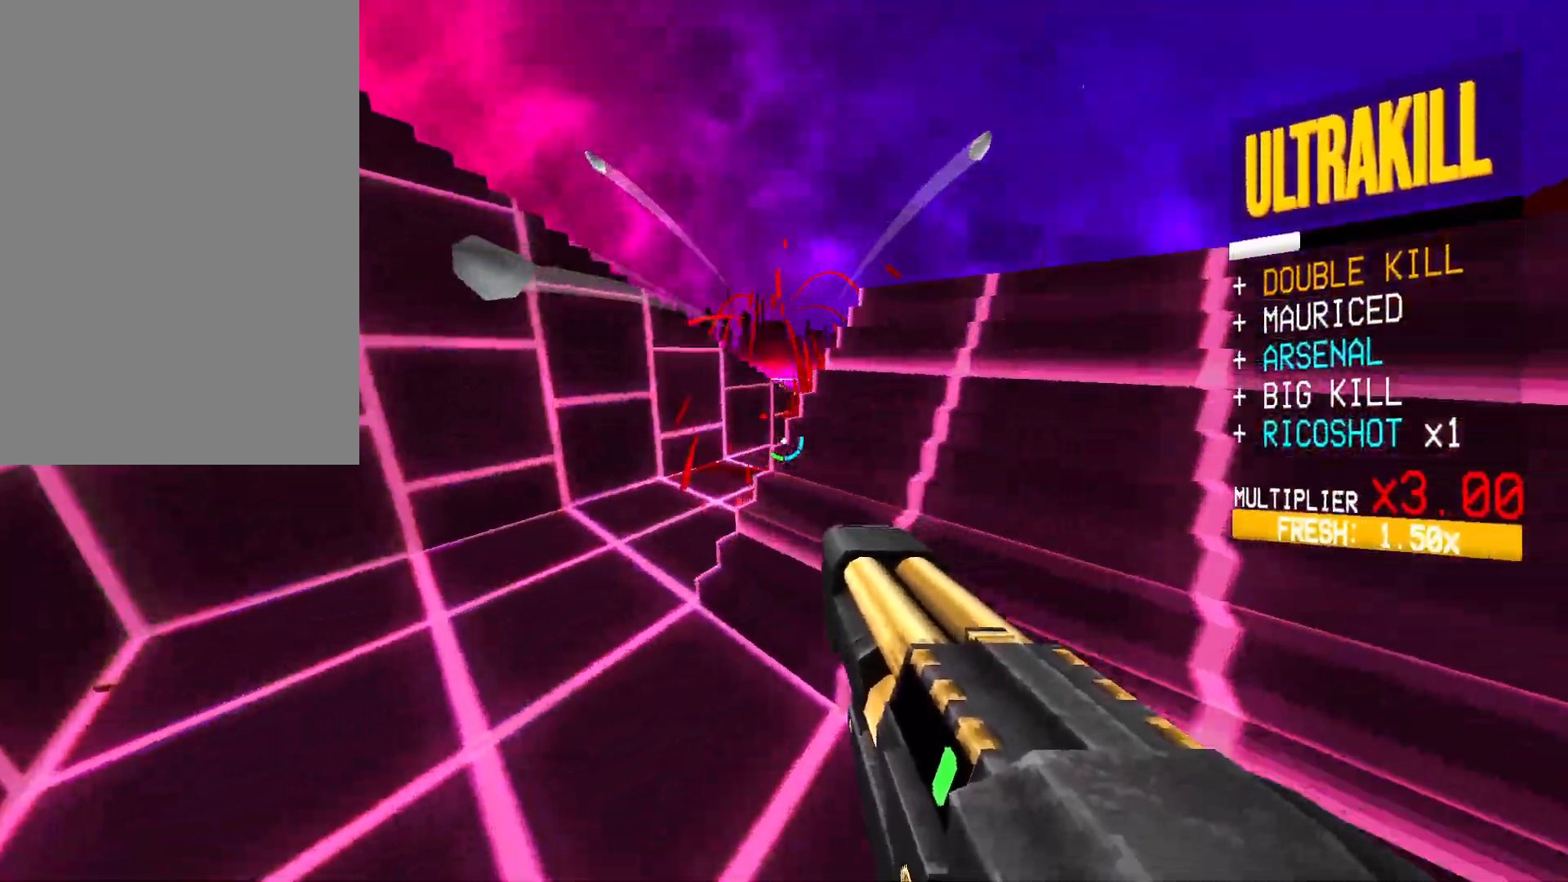
{"keys": ["w"], "mouse": [], "events": [[133, "shift", "down"], [300, "shift", "up"], [500, "a", "up"]]}
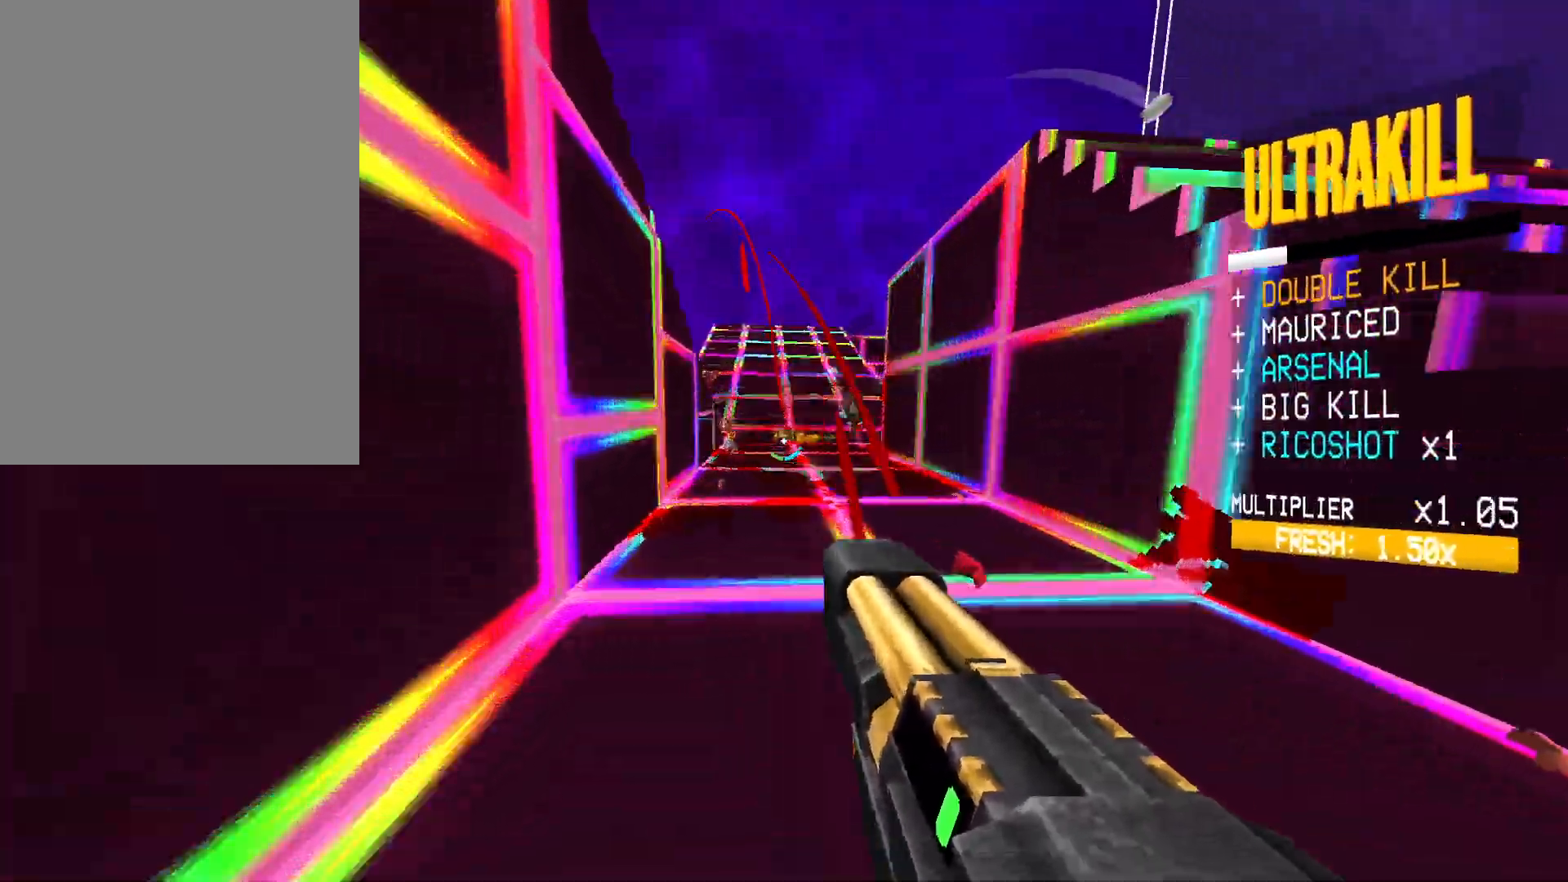
{"keys": ["r", "w"], "mouse": [], "events": [[450, "r", "down"]]}
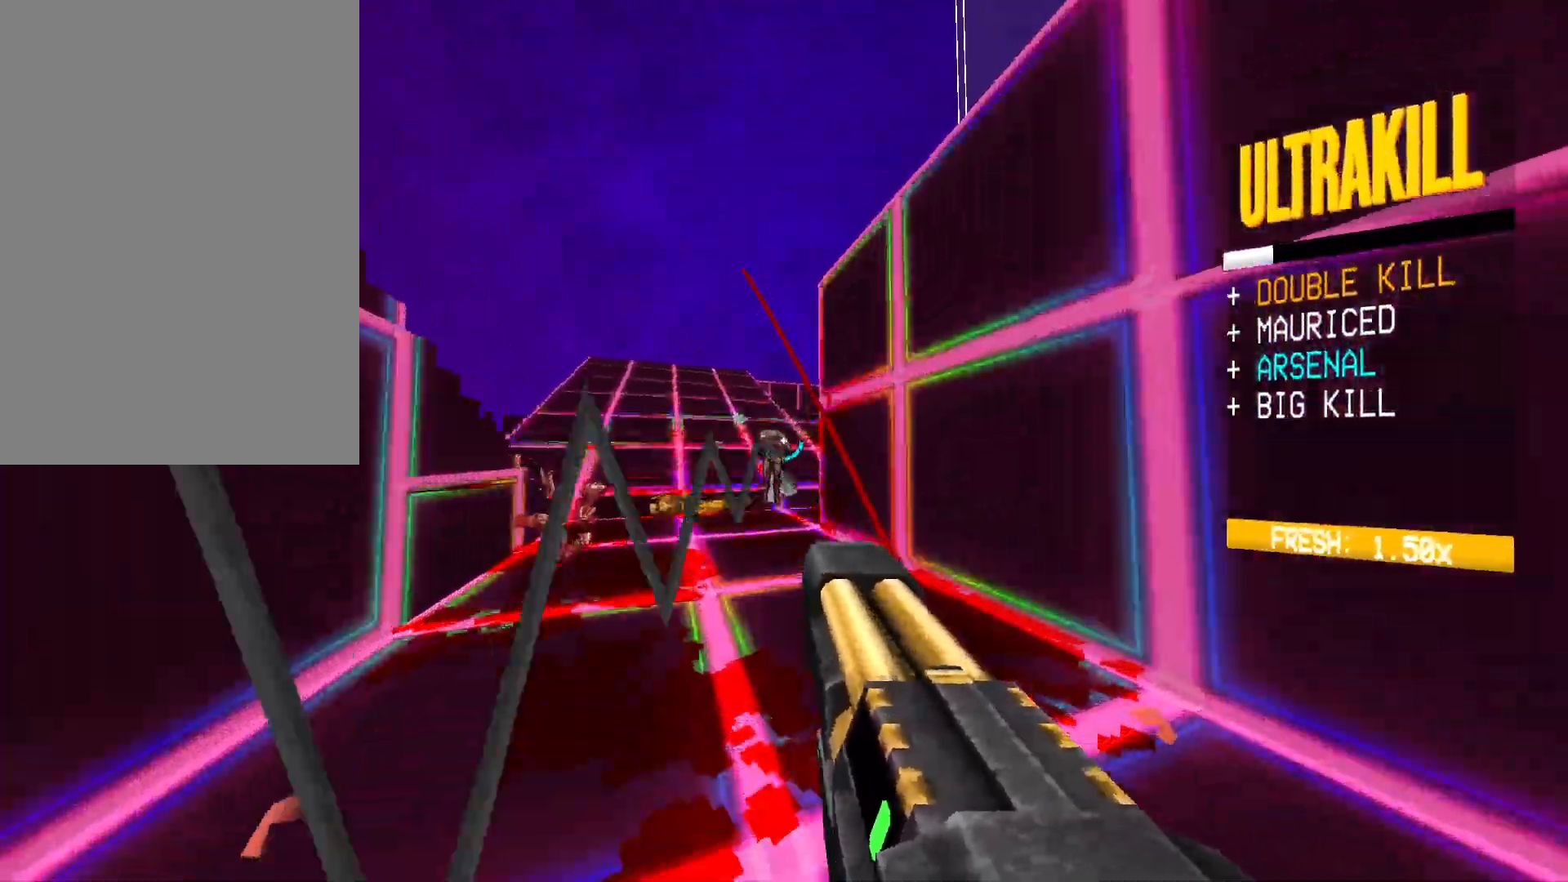
{"keys": ["w"], "mouse": [], "events": [[33, "r", "up"], [150, "mouse_left", "down"], [267, "mouse_right", "down"], [300, "mouse_right", "up"], [317, "f", "down"], [333, "mouse_right", "down"], [350, "a", "down"], [350, "mouse_mb5", "down"], [367, "shift", "down"], [417, "a", "up"], [433, "mouse_mb5", "up"], [433, "mouse_right", "up"], [450, "f", "up"], [450, "mouse_left", "up"], [450, "shift", "up"]]}
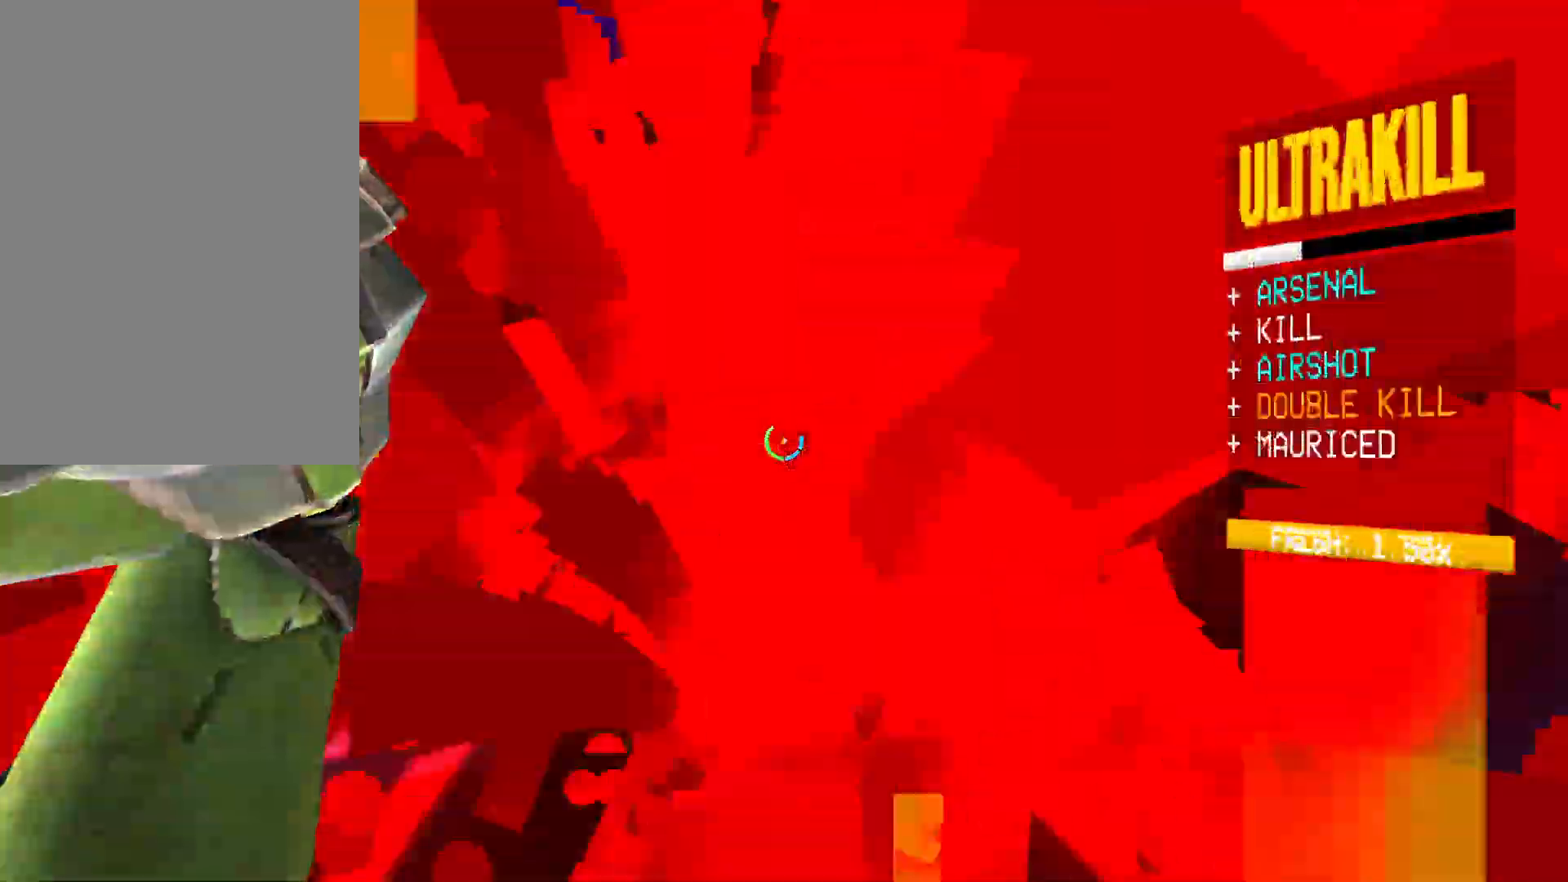
{"keys": ["3", "a", "w"], "mouse": [], "events": [[383, "a", "down"], [500, "3", "down"]]}
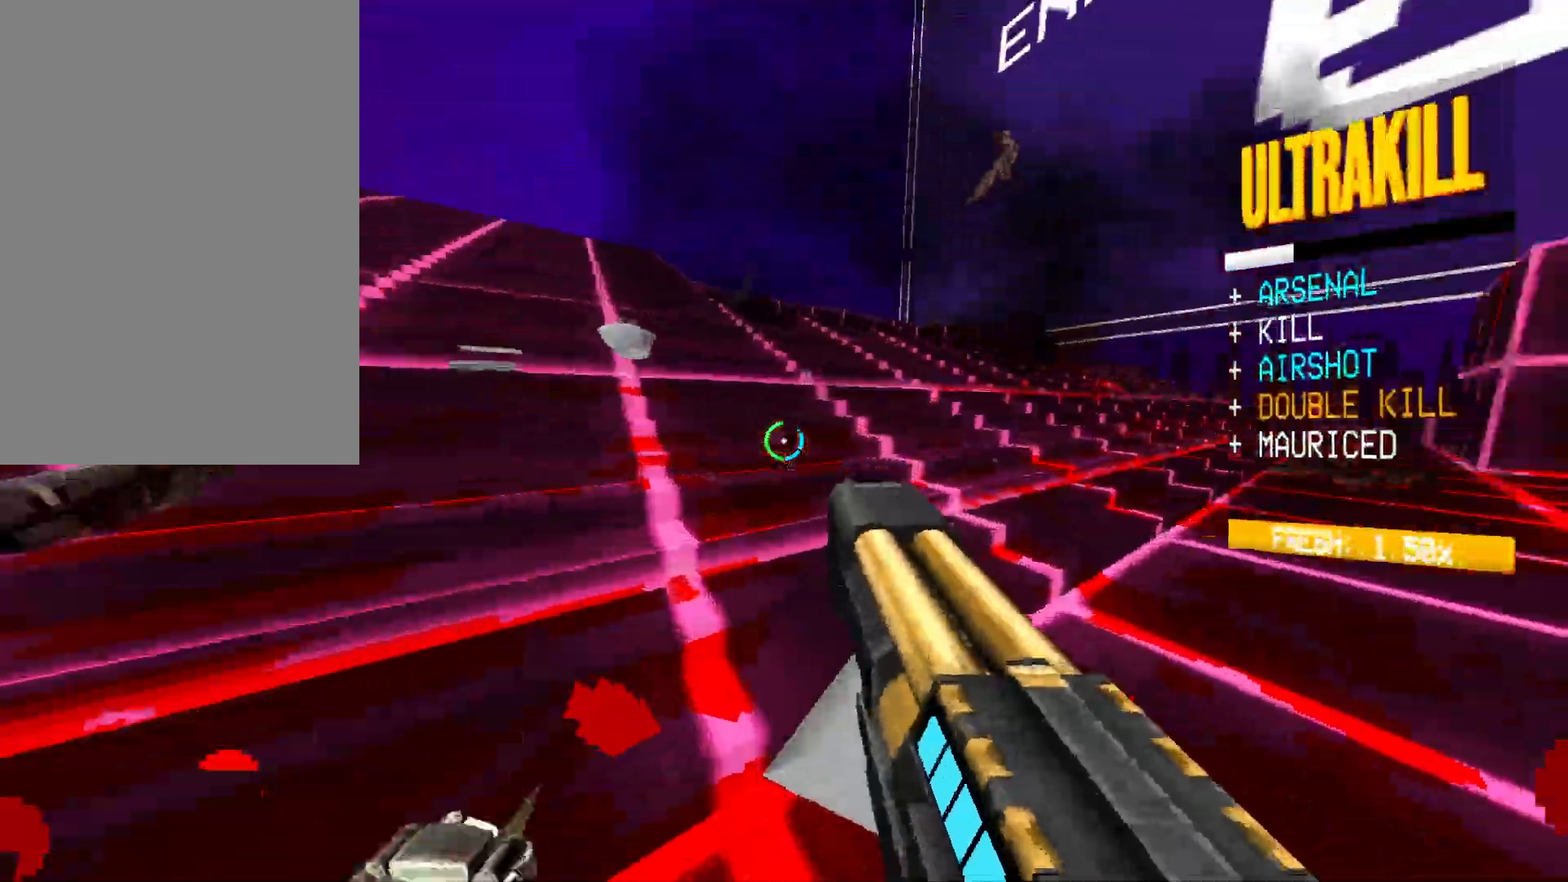
{"keys": ["w"], "mouse": [], "events": [[83, "space", "down"], [167, "3", "up"], [283, "space", "up"], [350, "a", "up"]]}
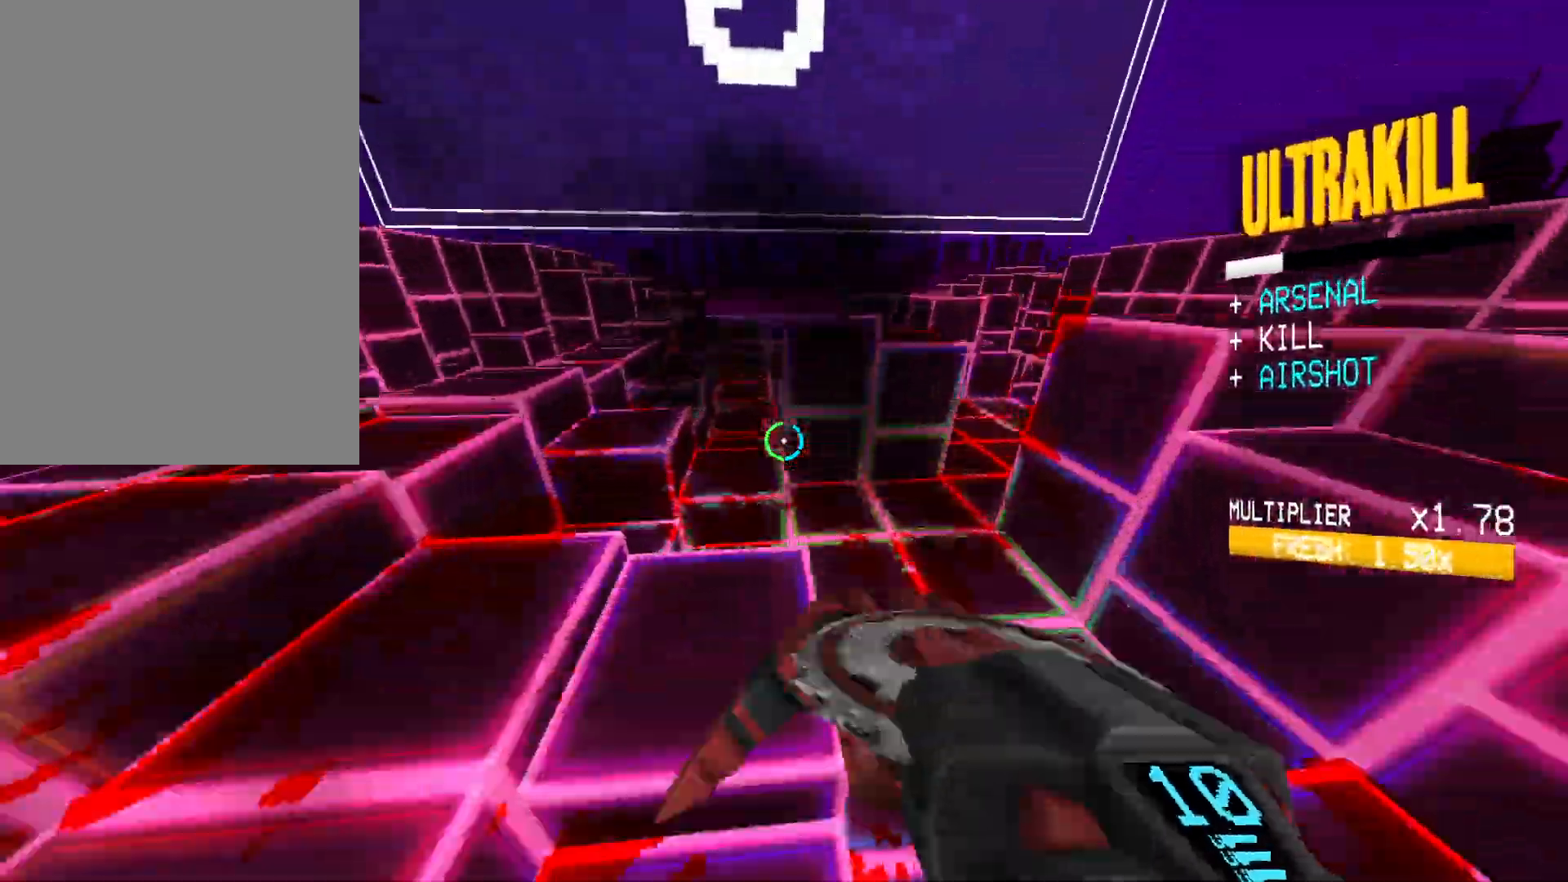
{"keys": ["a", "w"], "mouse": [], "events": [[167, "a", "down"]]}
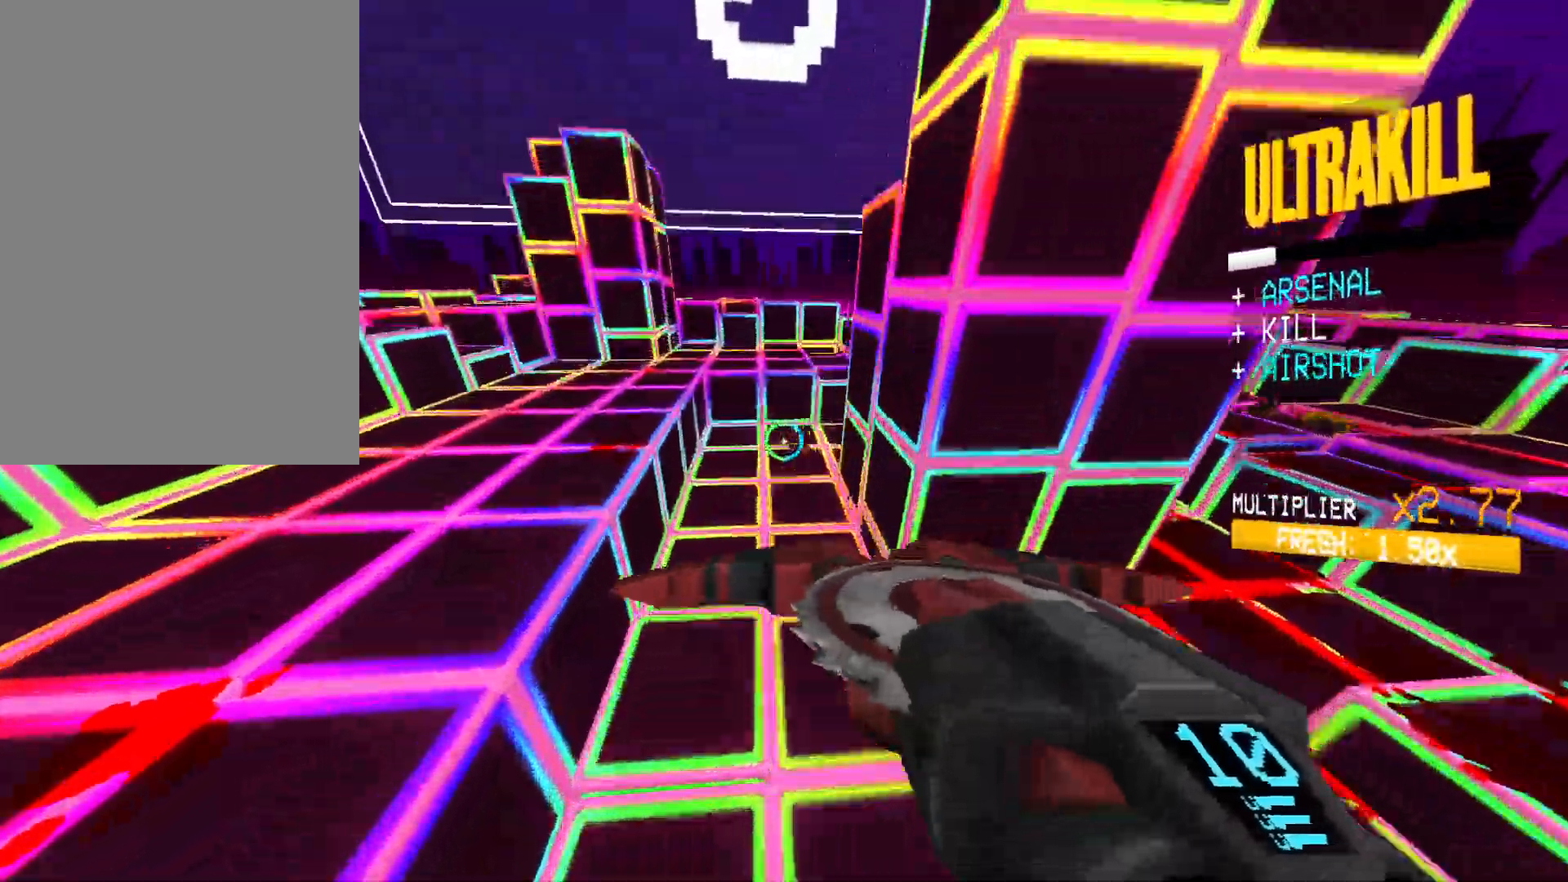
{"keys": ["space", "w"], "mouse": [], "events": [[433, "a", "up"], [467, "space", "down"]]}
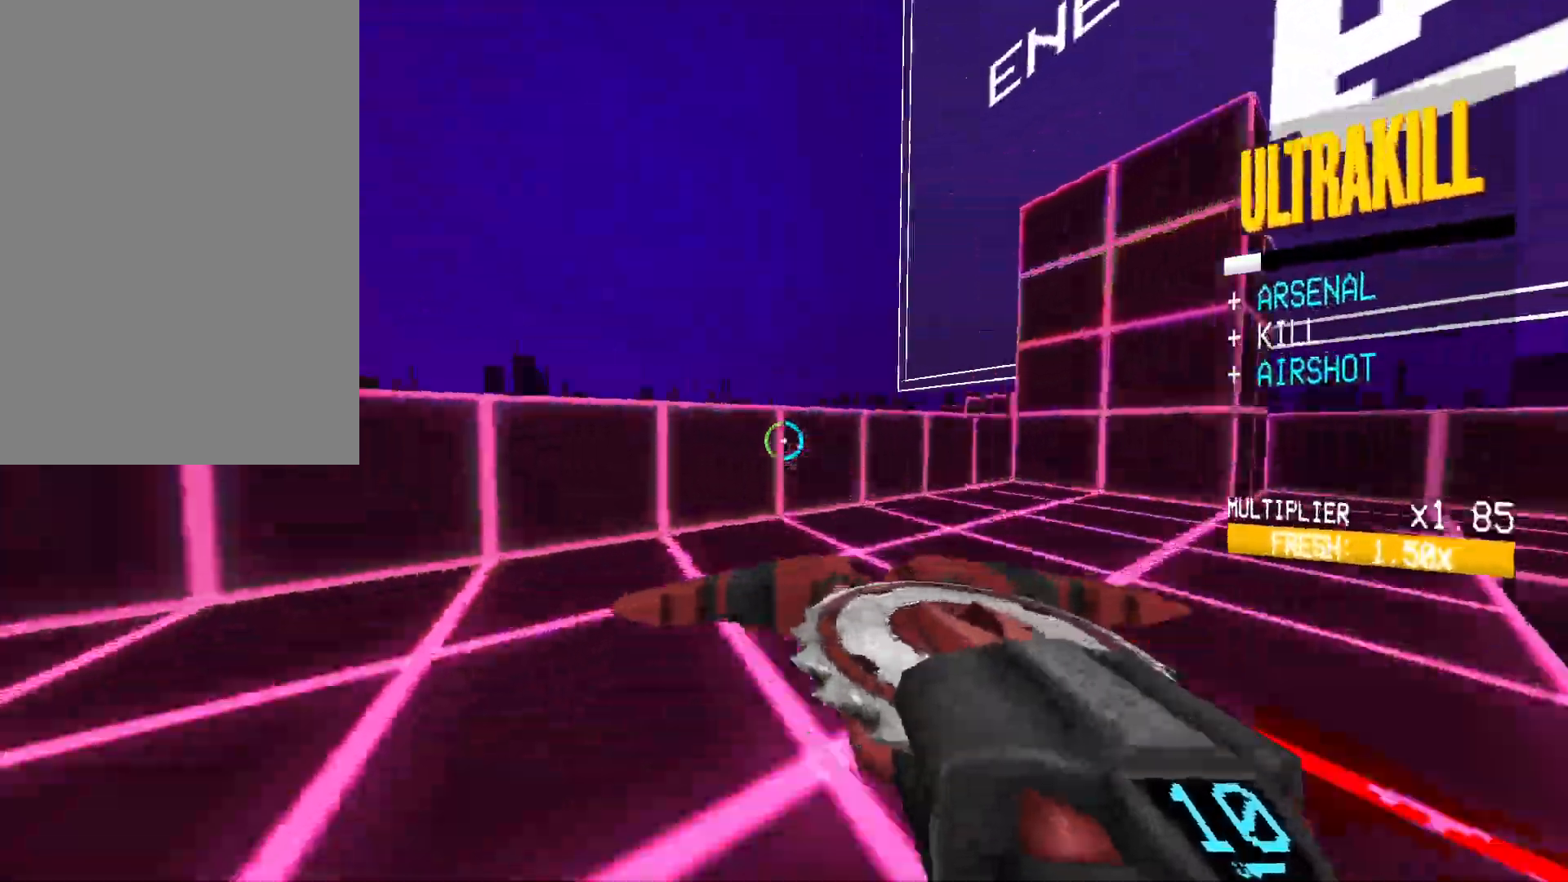
{"keys": ["w"], "mouse": [], "events": [[167, "space", "up"], [317, "shift", "down"], [467, "shift", "up"]]}
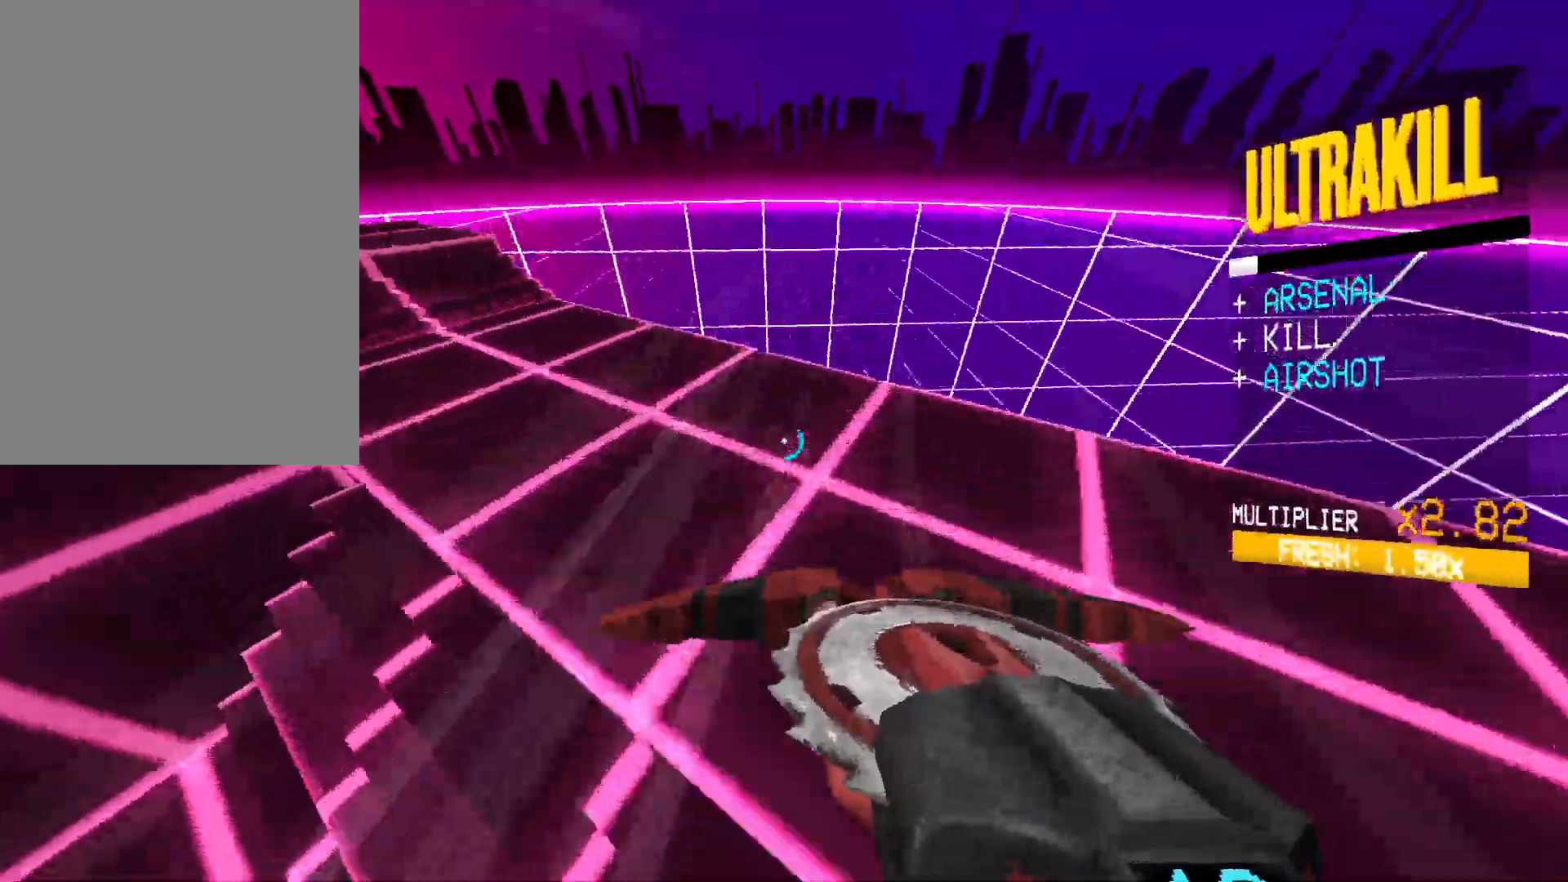
{"keys": ["d", "space", "w"], "mouse": ["left", "right"], "events": [[67, "d", "down"], [67, "mouse_left", "down"], [67, "mouse_right", "down"], [183, "mouse_right", "up"], [400, "space", "down"], [500, "mouse_right", "down"]]}
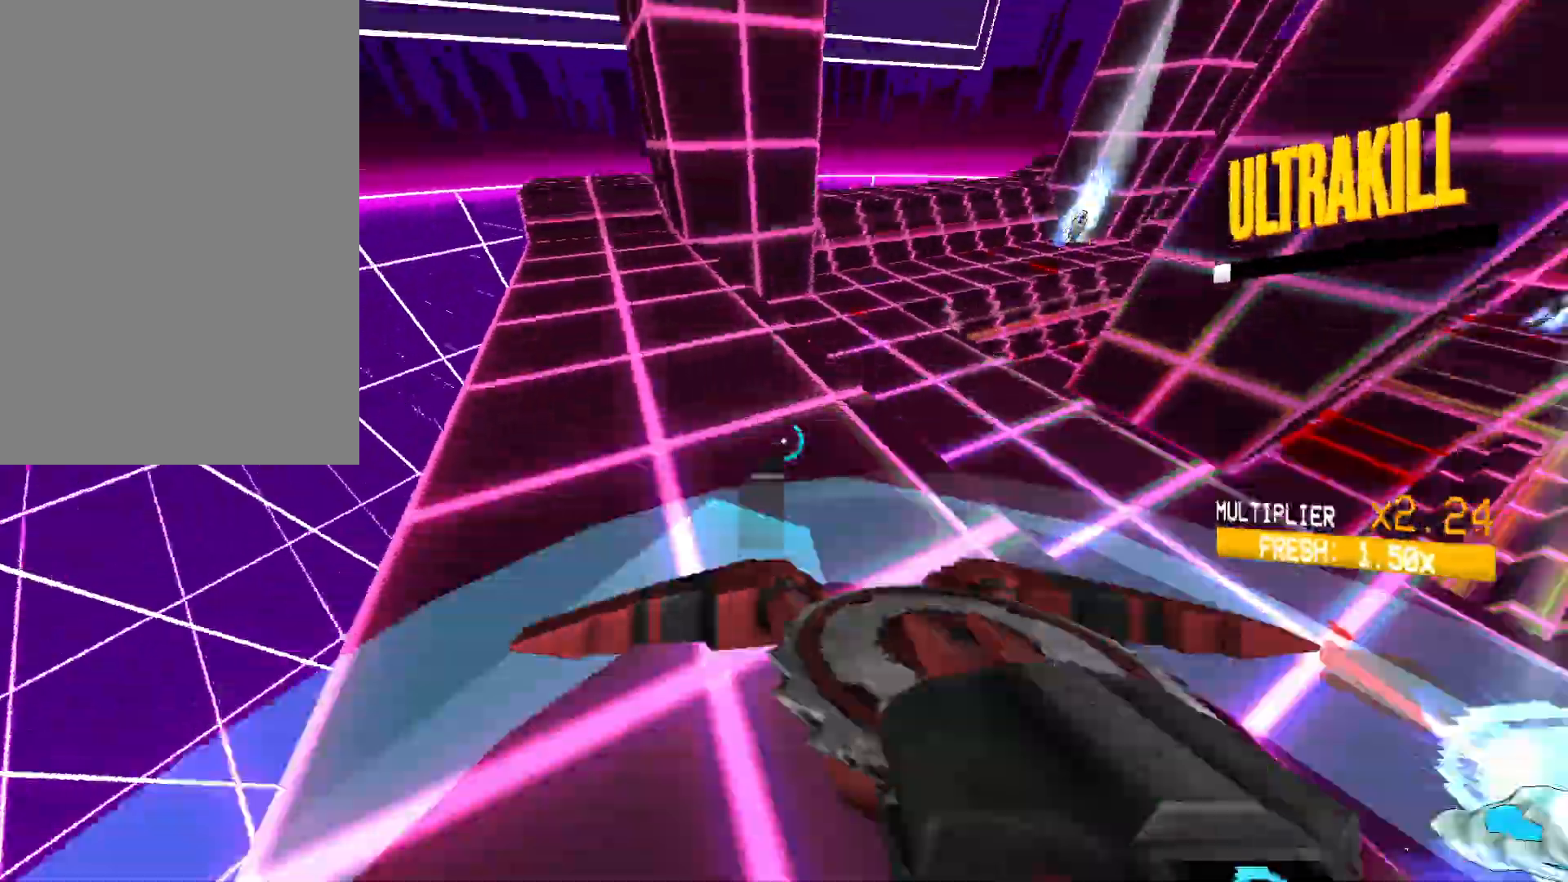
{"keys": ["a", "w"], "mouse": ["left", "right"], "events": [[17, "d", "up"], [67, "space", "up"], [83, "mouse_right", "up"], [200, "a", "down"], [433, "mouse_right", "down"]]}
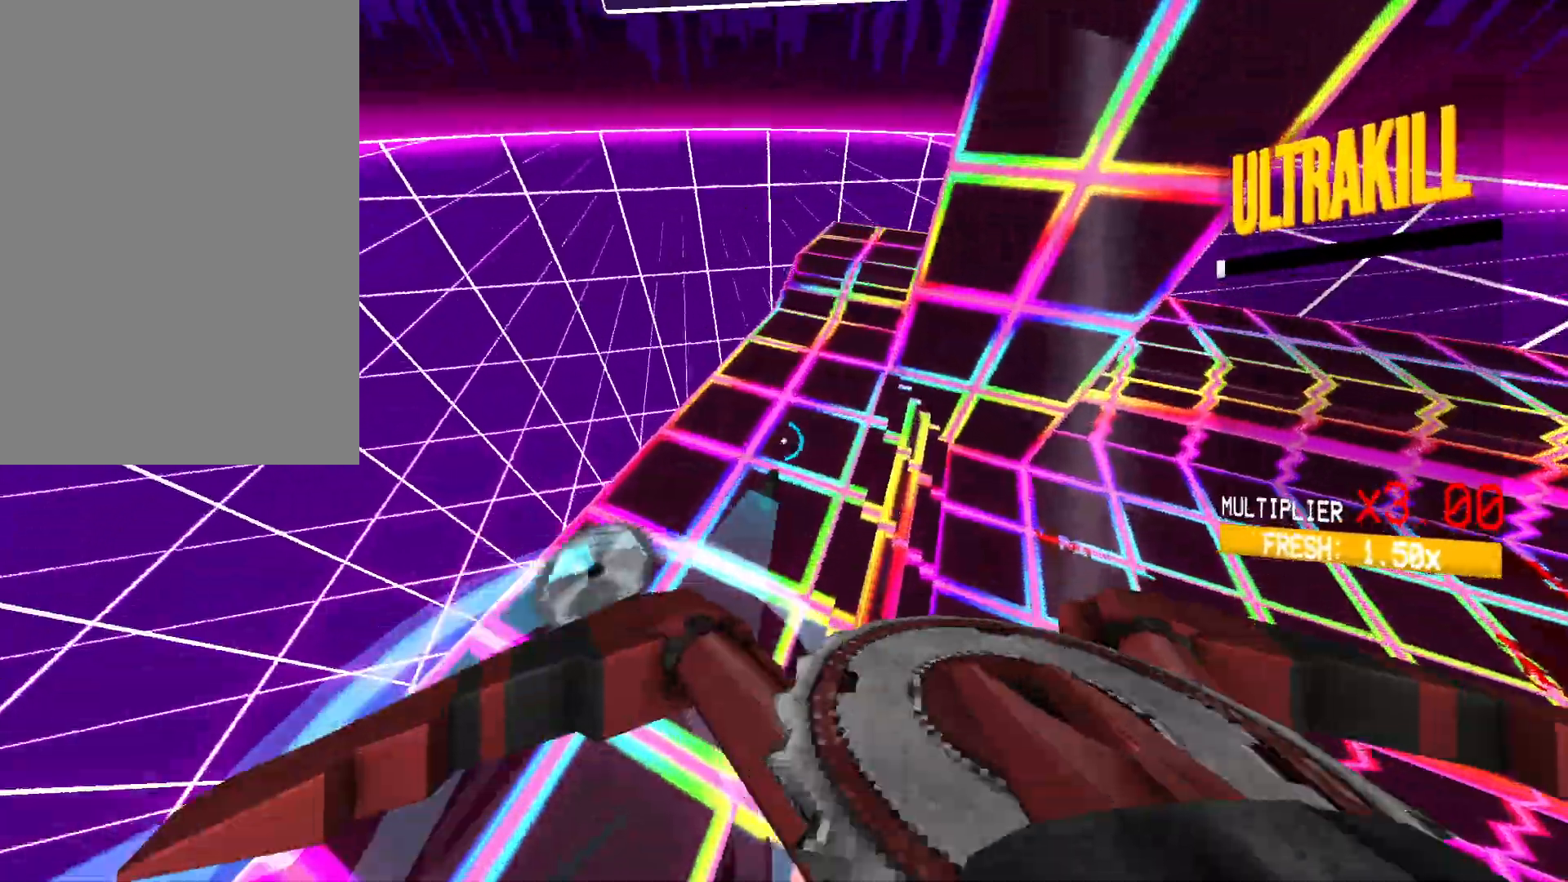
{"keys": ["w"], "mouse": ["left"], "events": [[33, "mouse_right", "up"], [67, "a", "up"], [233, "g", "down"], [333, "g", "up"], [383, "shift", "down"], [500, "shift", "up"]]}
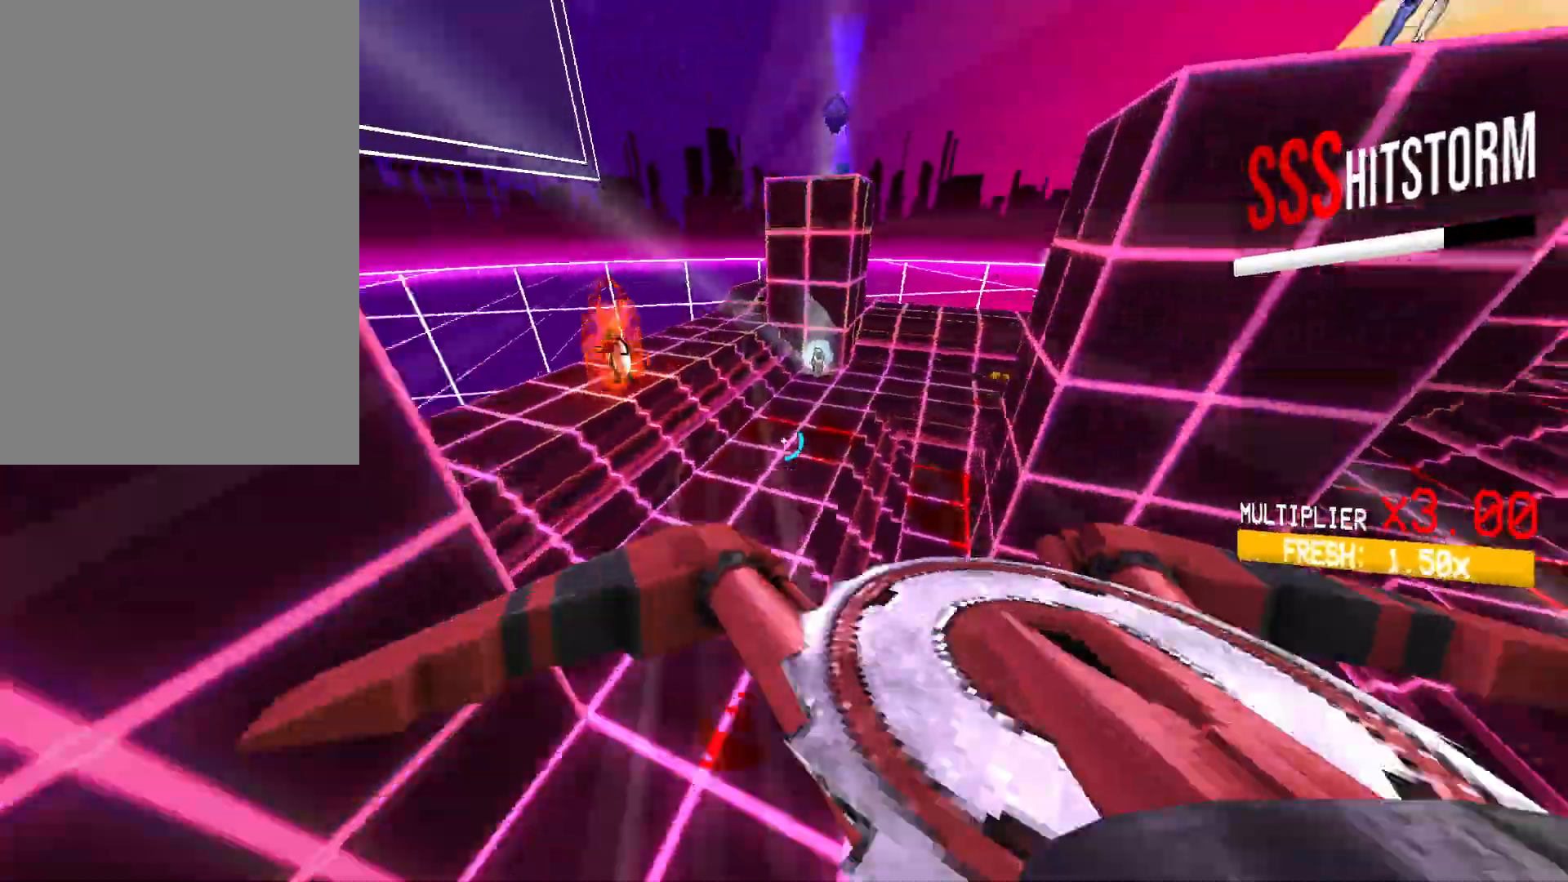
{"keys": ["space", "w"], "mouse": ["left"], "events": [[117, "ctrl", "down"], [217, "ctrl", "up"], [300, "ctrl", "down"], [400, "space", "down"], [467, "ctrl", "up"]]}
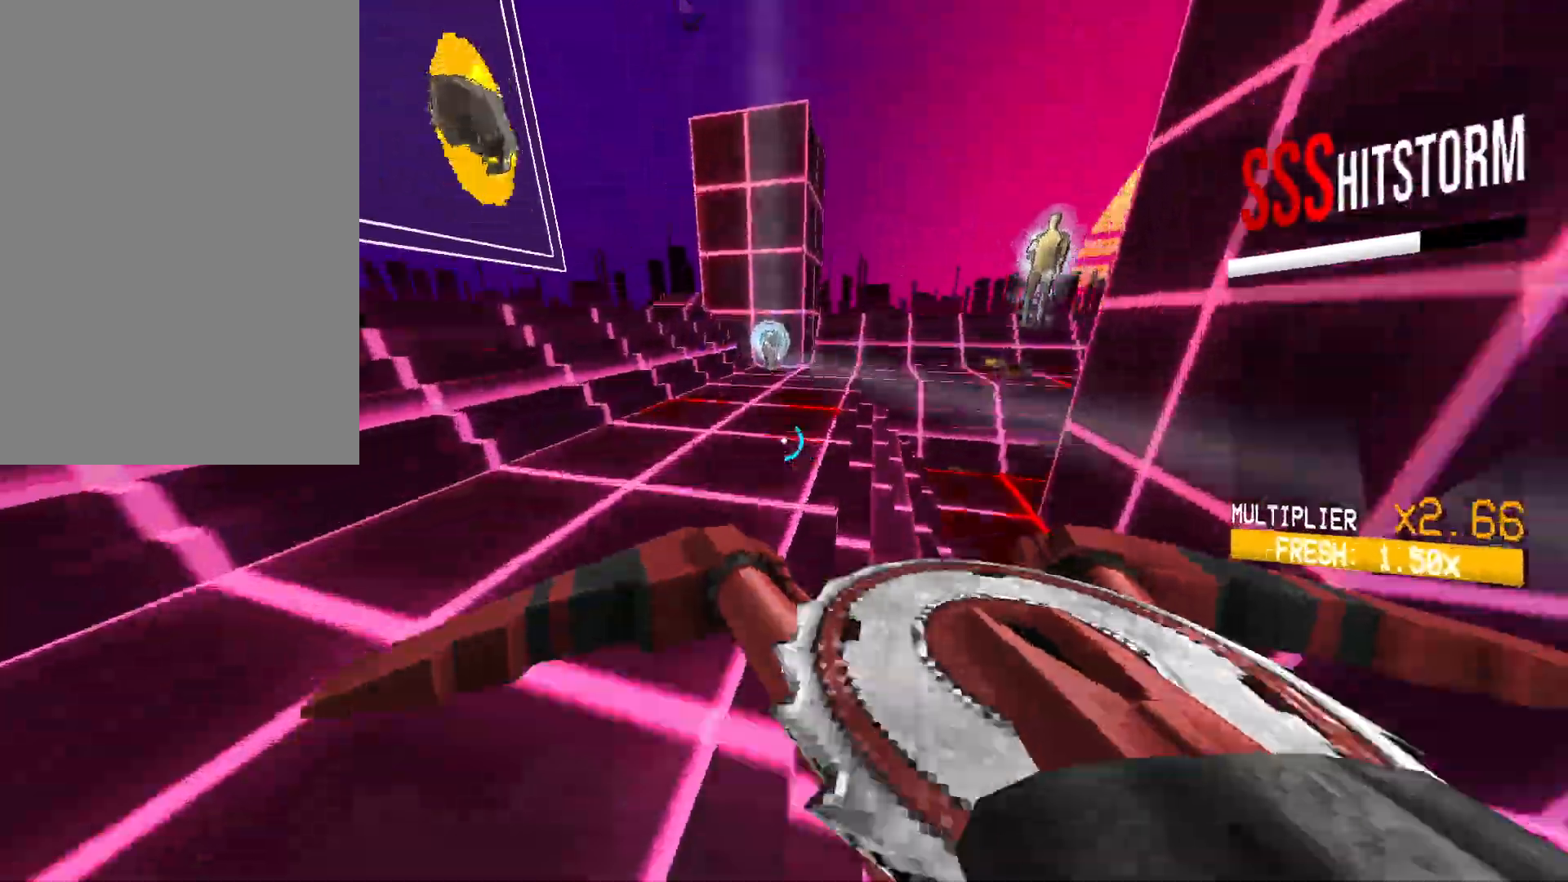
{"keys": ["f", "w"], "mouse": ["left"], "events": [[17, "space", "up"], [417, "f", "down"]]}
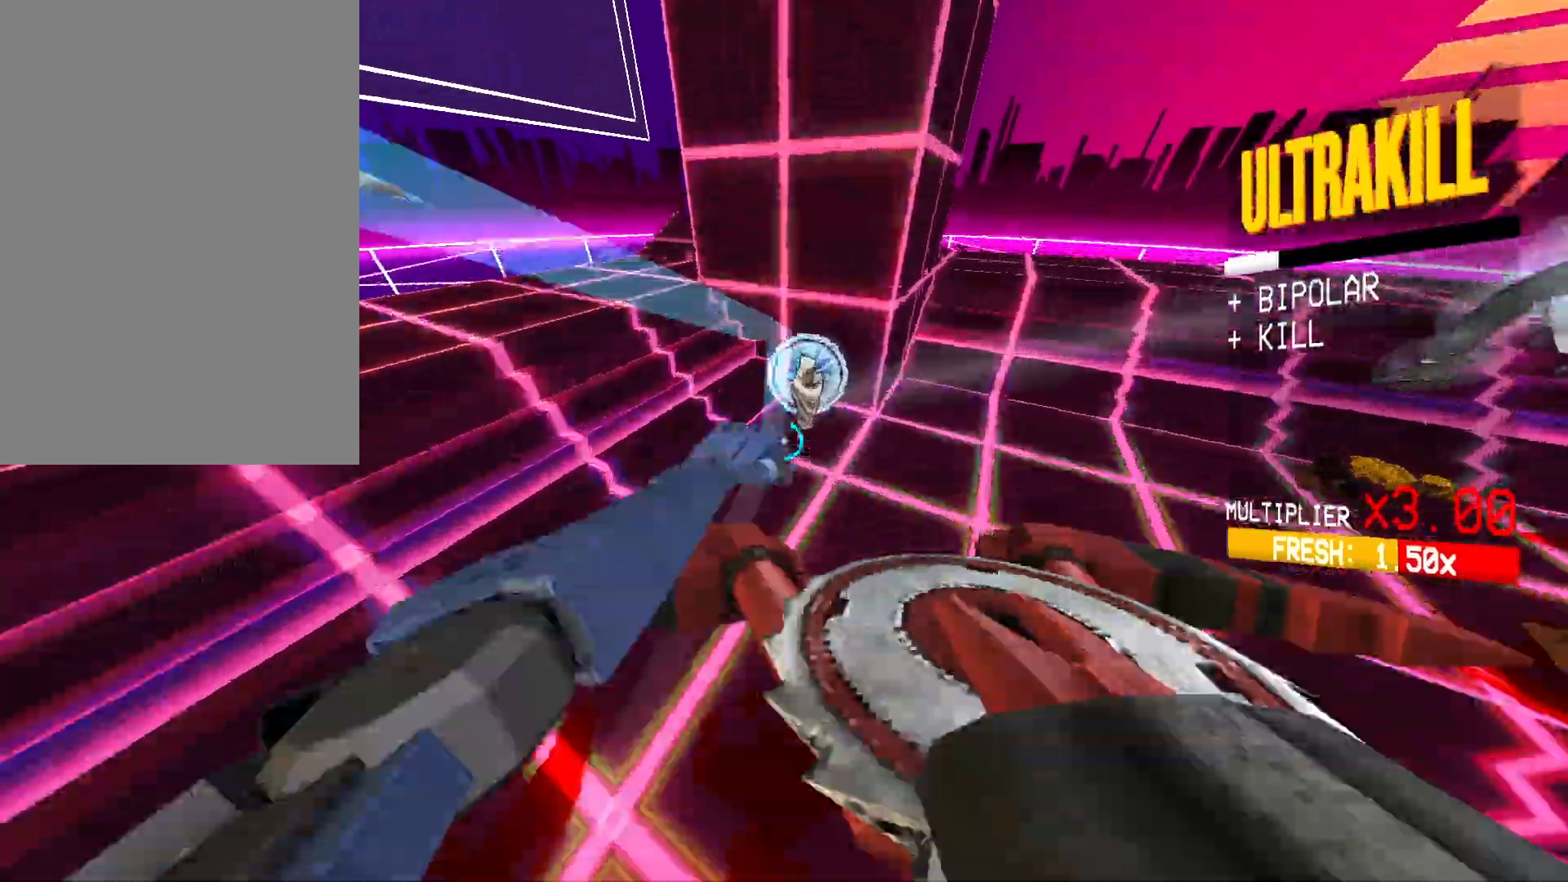
{"keys": ["a", "s"], "mouse": ["left"], "events": [[217, "w", "up"], [350, "a", "down"], [350, "s", "down"], [483, "f", "up"]]}
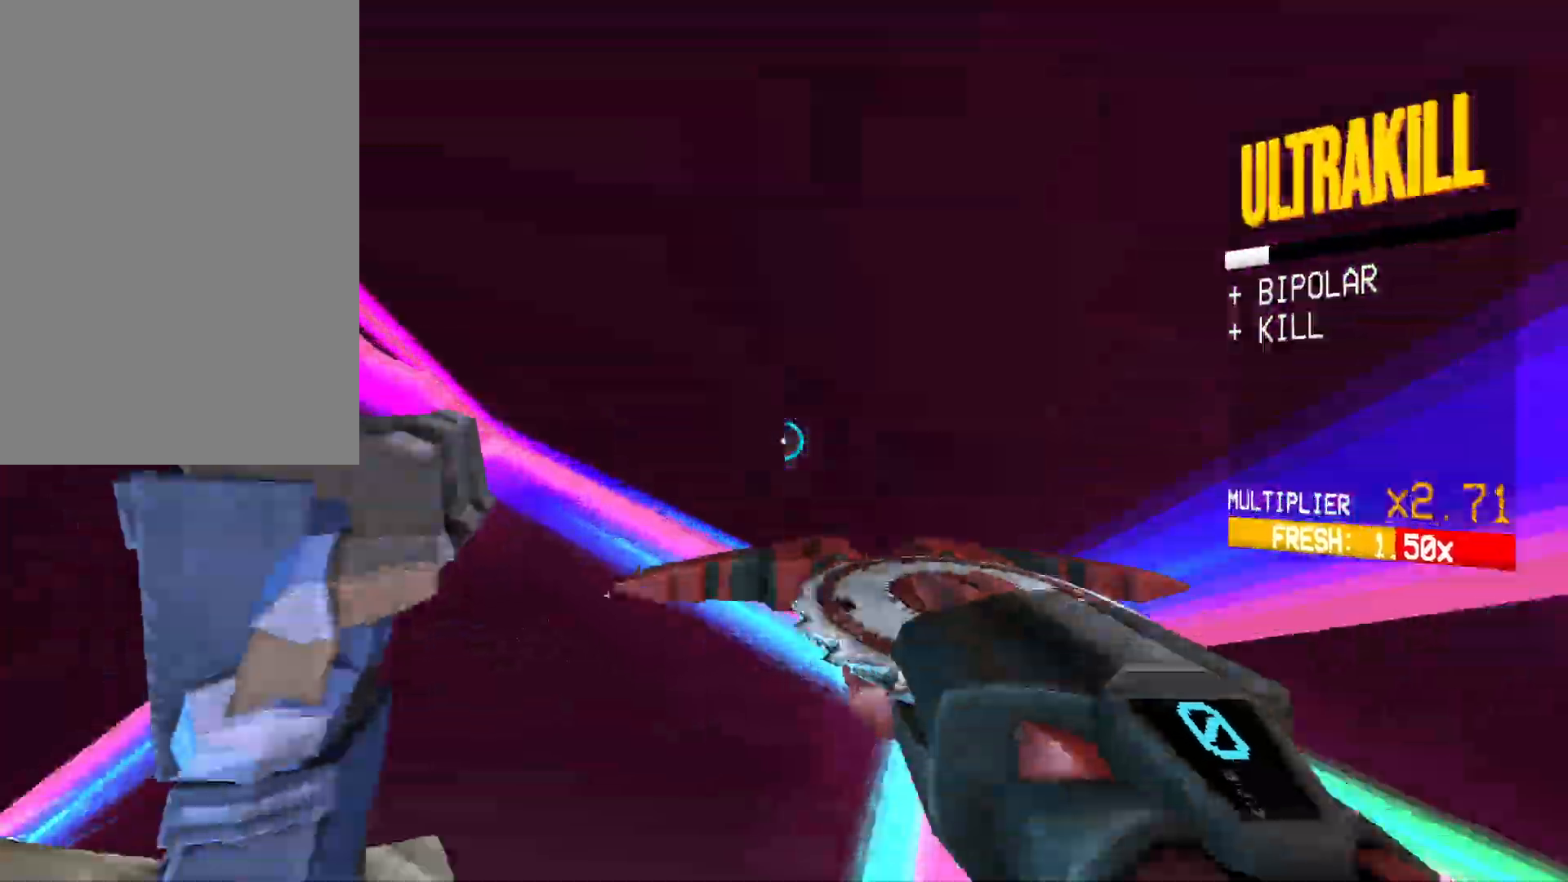
{"keys": ["f", "space", "w"], "mouse": ["left"], "events": [[67, "a", "up"], [83, "g", "down"], [133, "g", "up"], [183, "a", "down"], [217, "a", "up"], [250, "f", "down"], [367, "s", "up"], [483, "space", "down"], [483, "w", "down"]]}
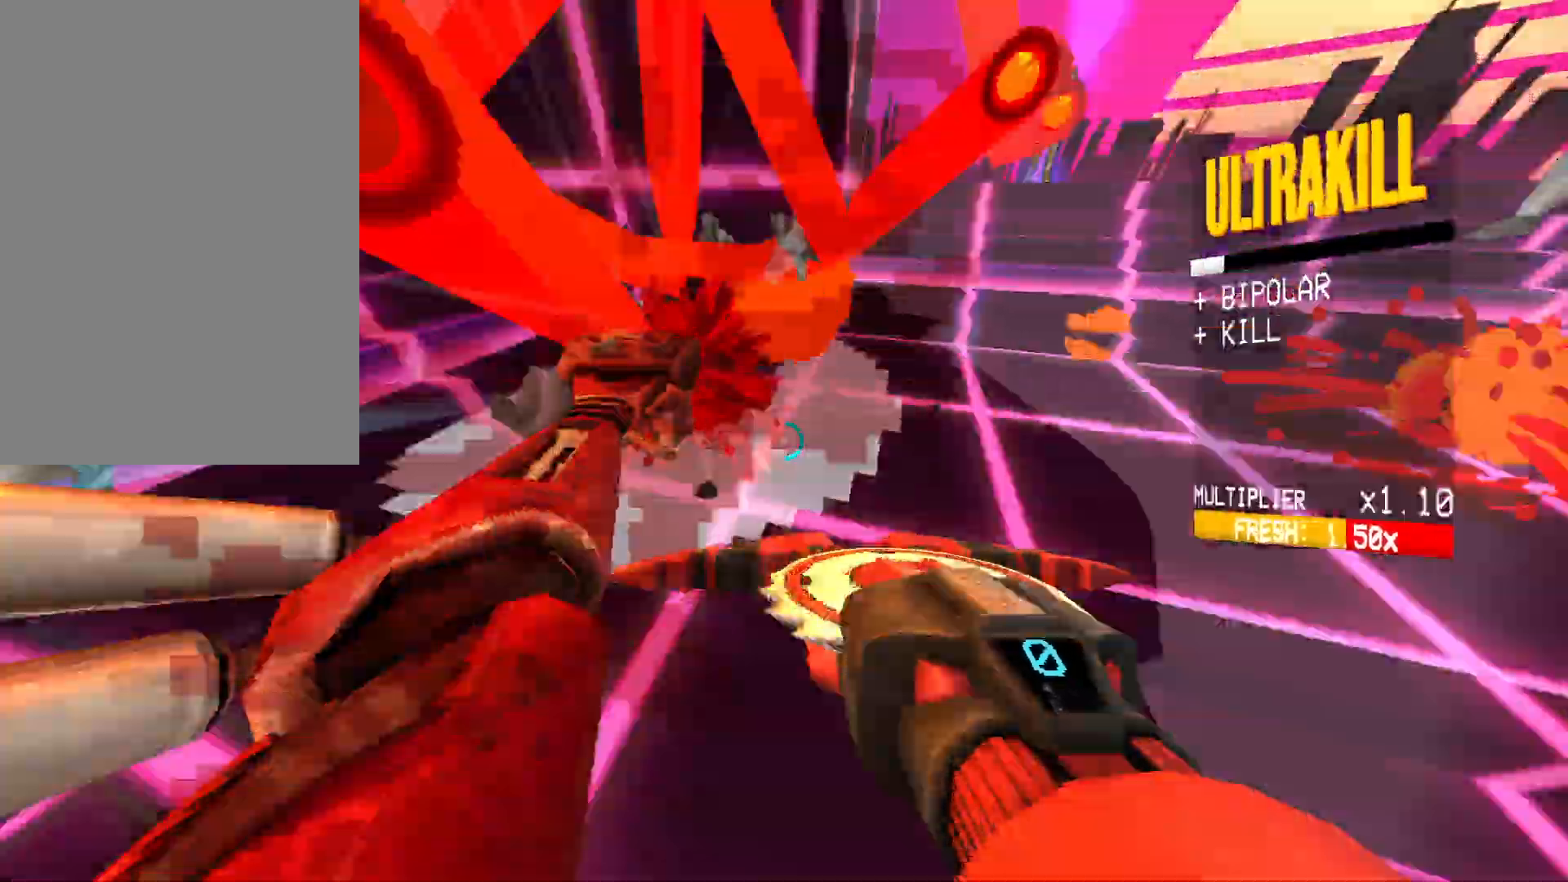
{"keys": [], "mouse": ["left"], "events": [[50, "w", "up"], [150, "s", "down"], [233, "f", "up"], [233, "space", "up"], [300, "g", "down"], [333, "s", "up"], [417, "g", "up"]]}
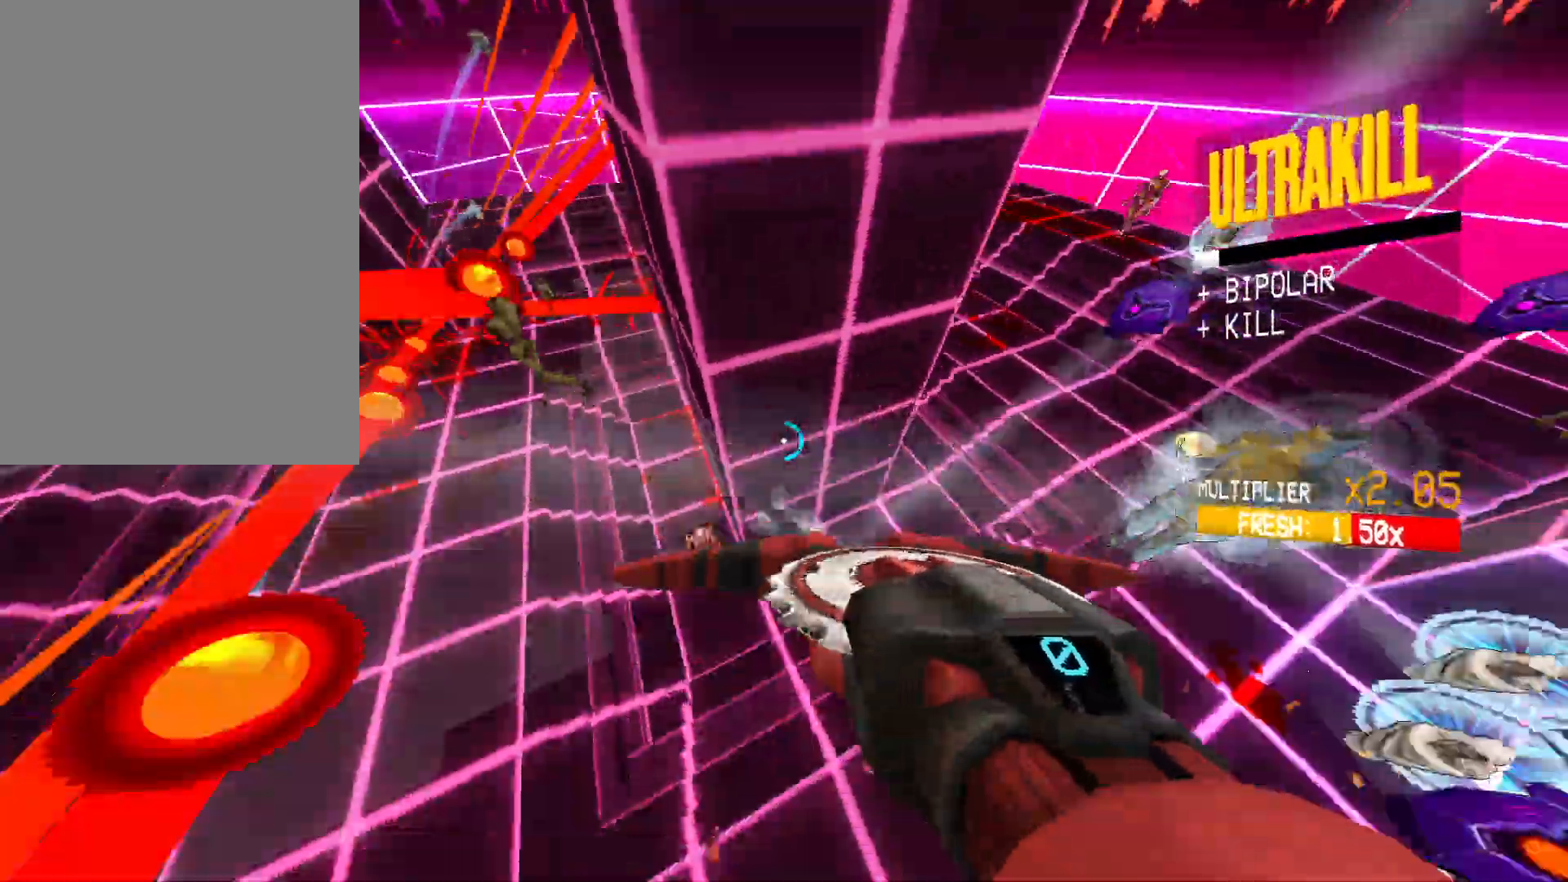
{"keys": ["w"], "mouse": ["left"], "events": [[17, "w", "down"], [33, "a", "down"], [117, "a", "up"], [317, "ctrl", "down"], [417, "ctrl", "up"]]}
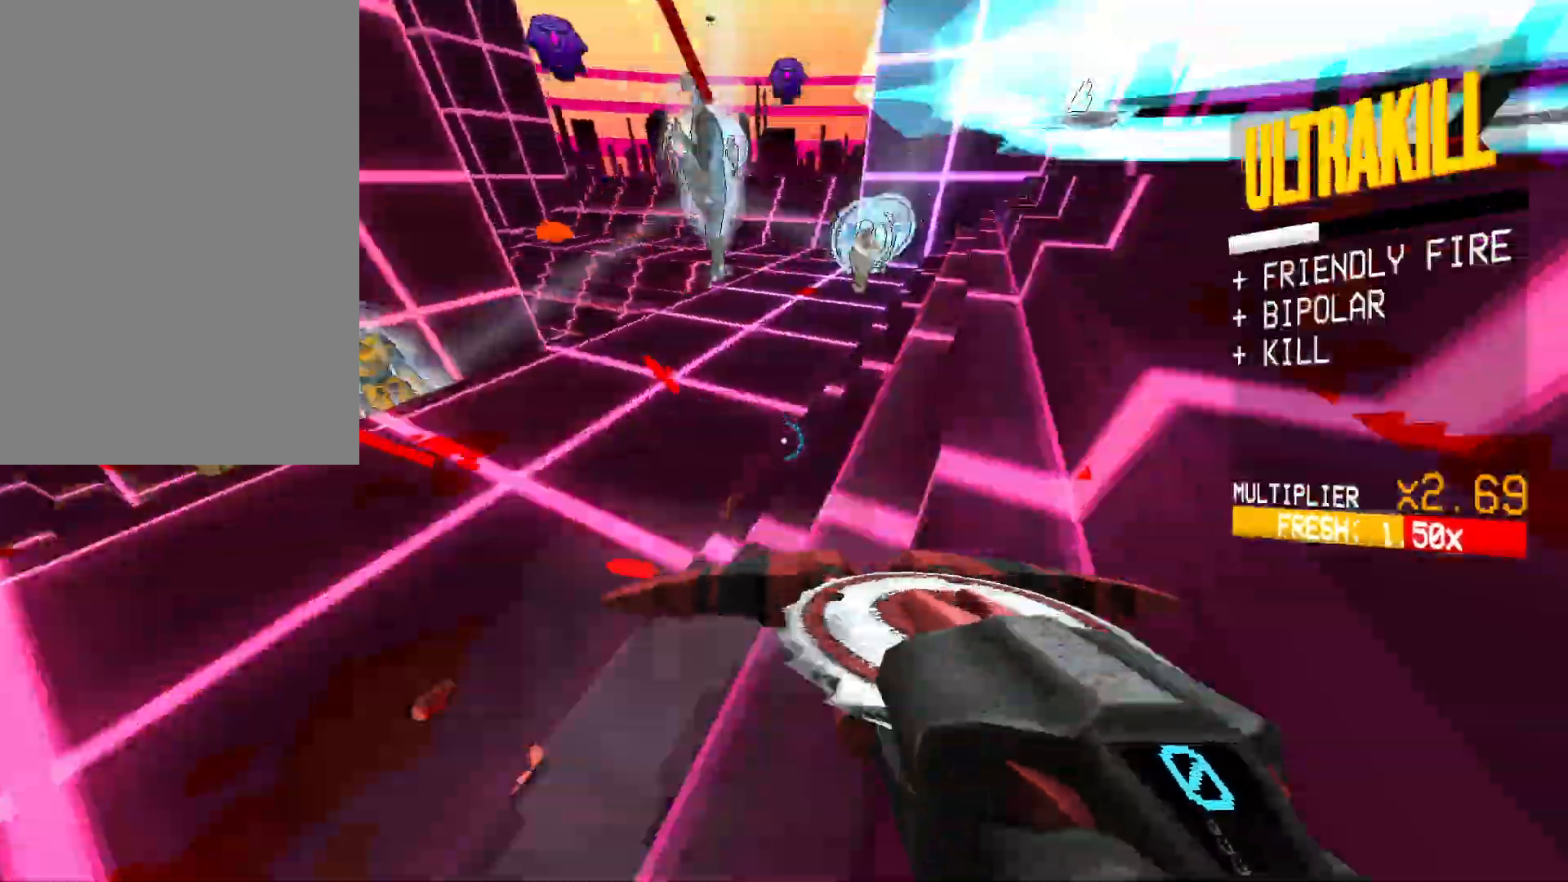
{"keys": ["ctrl", "f", "s", "w"], "mouse": ["left"], "events": [[150, "ctrl", "down"], [300, "g", "down"], [433, "g", "up"], [467, "s", "down"], [483, "f", "down"]]}